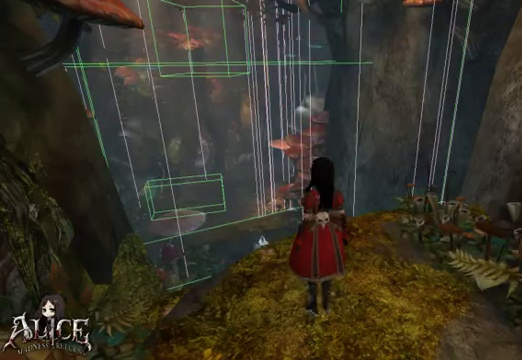
Gameplay with a controller (Xbox layout); each line is a JSON object with the inputs held at the frame after it. "events" lists button and stick changes between this image and that frame as [ms after this image, input, new state], when the widget could be followed in between. Not read: L2 L3 R2 R3.
{"buttons": [], "left_stick": "center", "right_stick": "up", "events": [[120, "right_stick", "up"], [320, "left_stick", "up-left"], [440, "left_stick", "center"]]}
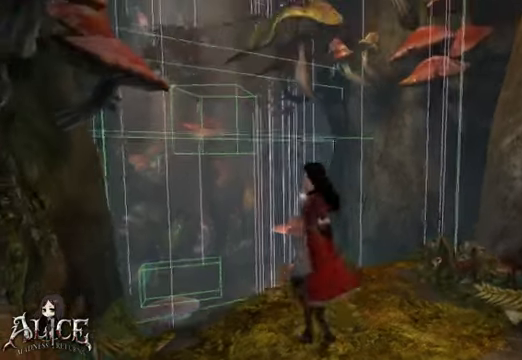
{"buttons": [], "left_stick": "center", "right_stick": "center", "events": [[80, "right_stick", "center"]]}
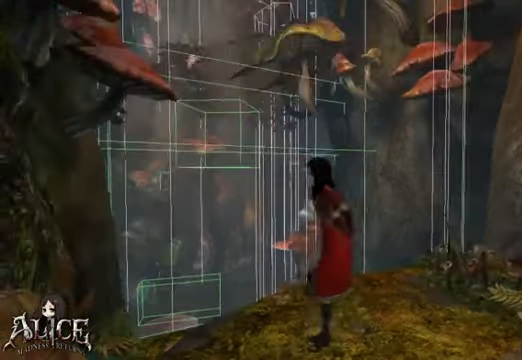
{"buttons": [], "left_stick": "center", "right_stick": "up", "events": [[360, "right_stick", "up"]]}
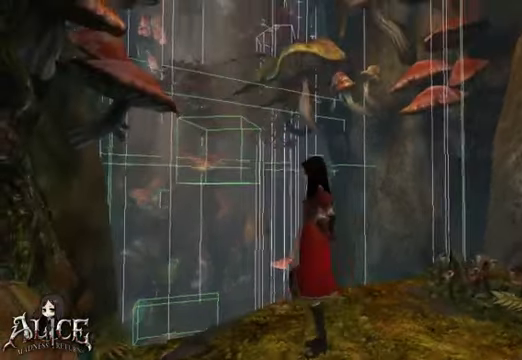
{"buttons": [], "left_stick": "center", "right_stick": "center", "events": [[480, "right_stick", "center"]]}
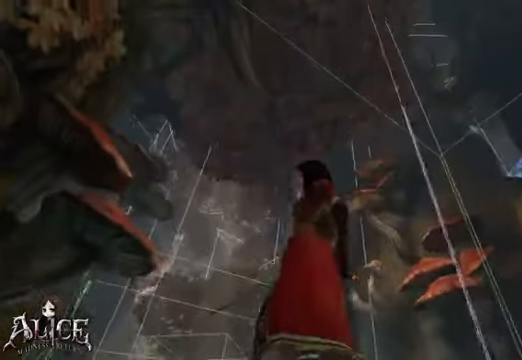
{"buttons": [], "left_stick": "center", "right_stick": "down", "events": [[360, "right_stick", "down"]]}
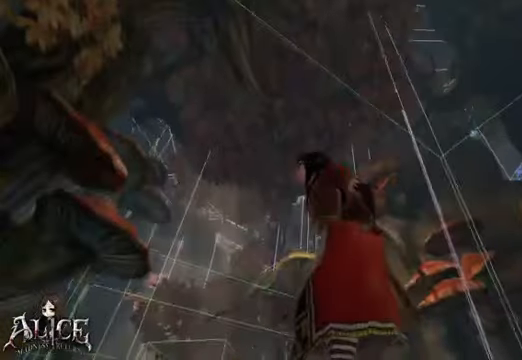
{"buttons": [], "left_stick": "center", "right_stick": "down", "events": []}
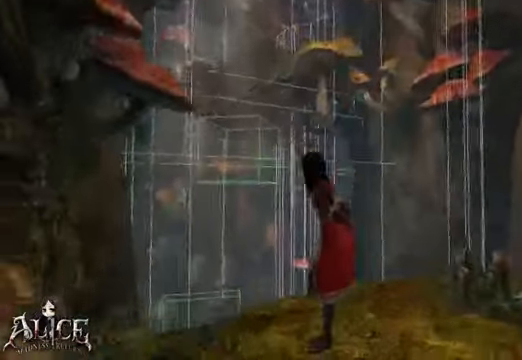
{"buttons": [], "left_stick": "center", "right_stick": "center", "events": [[120, "right_stick", "center"]]}
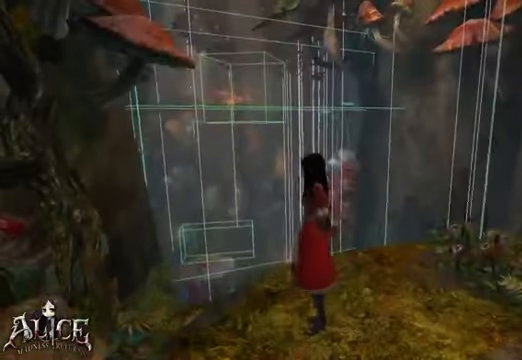
{"buttons": [], "left_stick": "center", "right_stick": "down", "events": [[400, "right_stick", "down"]]}
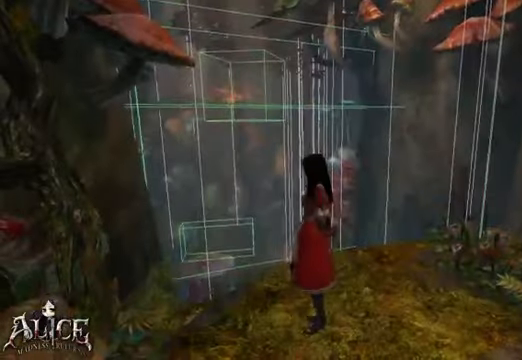
{"buttons": [], "left_stick": "center", "right_stick": "right", "events": [[280, "right_stick", "center"], [480, "right_stick", "right"]]}
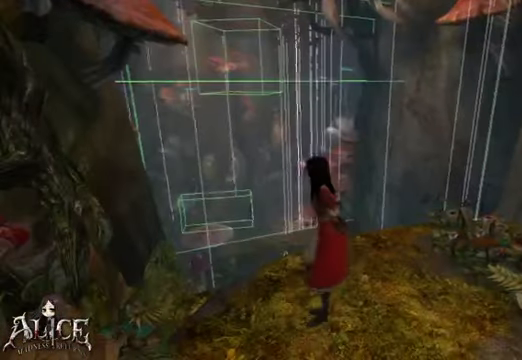
{"buttons": [], "left_stick": "center", "right_stick": "center", "events": [[520, "right_stick", "center"]]}
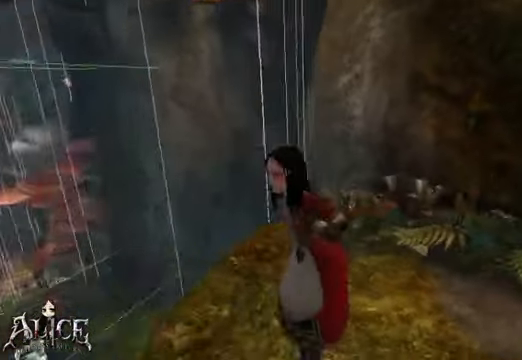
{"buttons": [], "left_stick": "center", "right_stick": "left", "events": [[360, "right_stick", "left"]]}
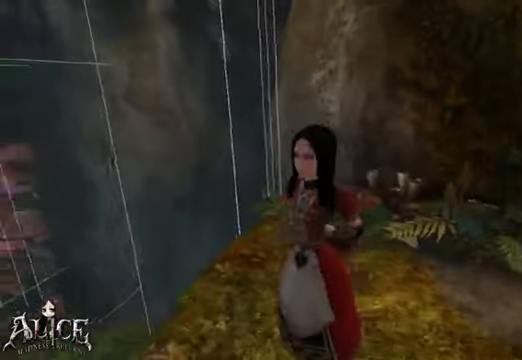
{"buttons": [], "left_stick": "center", "right_stick": "center", "events": [[400, "right_stick", "center"]]}
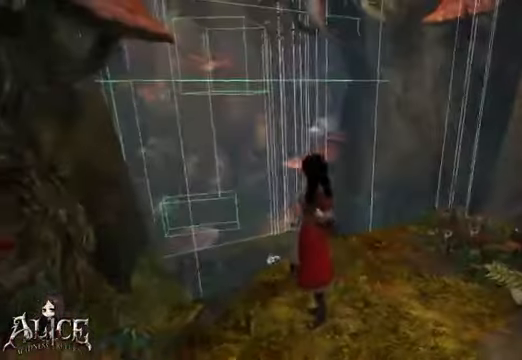
{"buttons": [], "left_stick": "center", "right_stick": "center", "events": []}
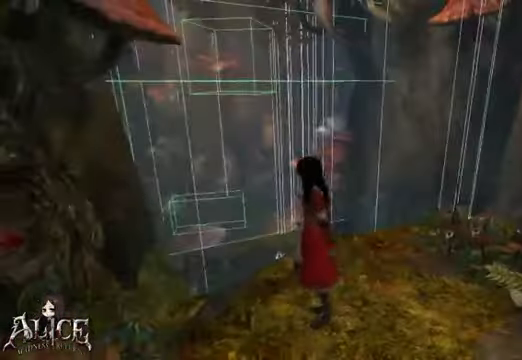
{"buttons": [], "left_stick": "center", "right_stick": "center", "events": []}
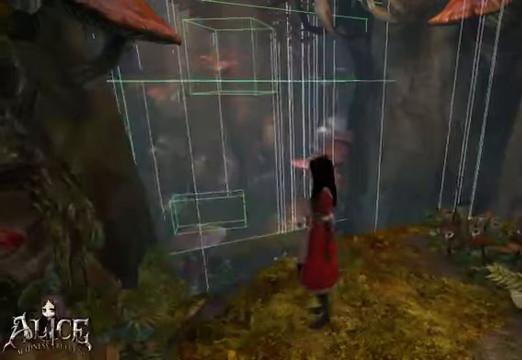
{"buttons": [], "left_stick": "center", "right_stick": "center", "events": []}
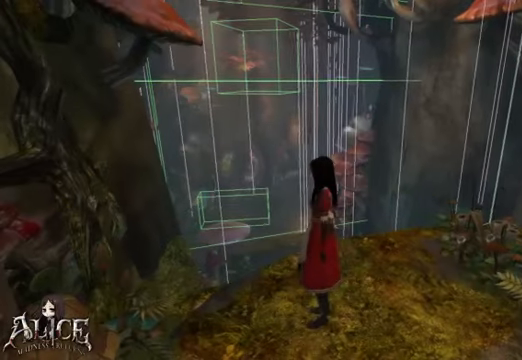
{"buttons": [], "left_stick": "up-left", "right_stick": "center", "events": [[400, "left_stick", "up"], [520, "left_stick", "up-left"]]}
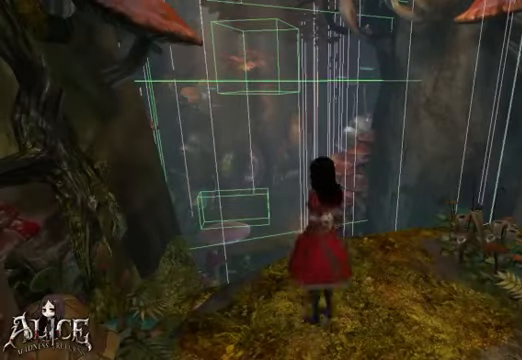
{"buttons": [], "left_stick": "center", "right_stick": "down-left", "events": [[120, "left_stick", "center"], [320, "right_stick", "down-left"]]}
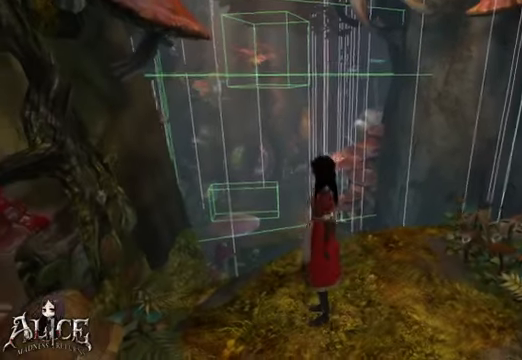
{"buttons": [], "left_stick": "center", "right_stick": "center", "events": [[40, "right_stick", "center"], [200, "left_stick", "up"], [440, "left_stick", "center"]]}
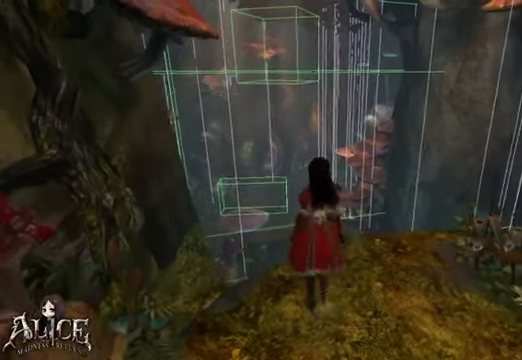
{"buttons": [], "left_stick": "center", "right_stick": "center", "events": [[200, "right_stick", "down-right"], [360, "right_stick", "center"]]}
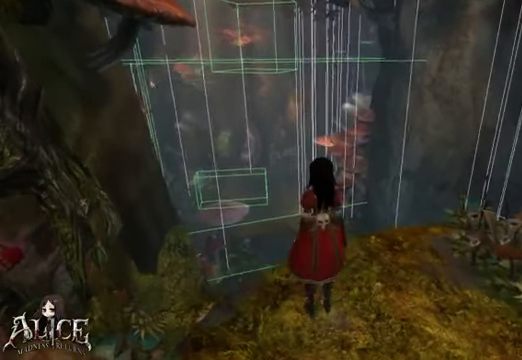
{"buttons": [], "left_stick": "center", "right_stick": "center", "events": [[280, "right_stick", "down"], [440, "right_stick", "center"]]}
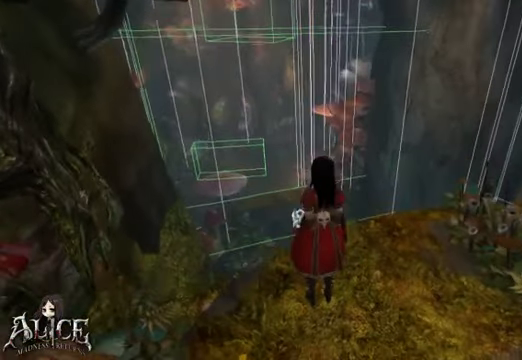
{"buttons": [], "left_stick": "center", "right_stick": "center", "events": []}
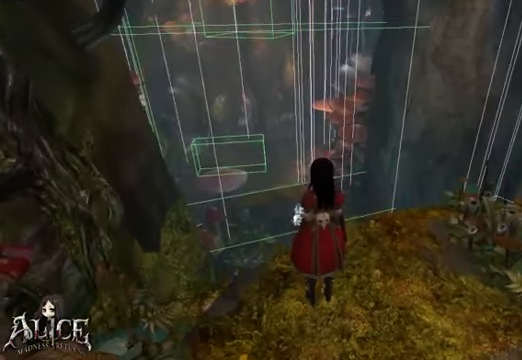
{"buttons": [], "left_stick": "center", "right_stick": "center", "events": []}
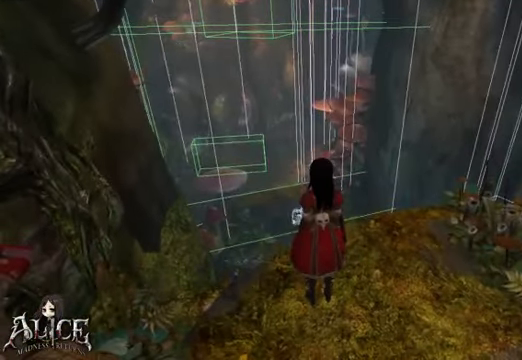
{"buttons": [], "left_stick": "center", "right_stick": "center", "events": []}
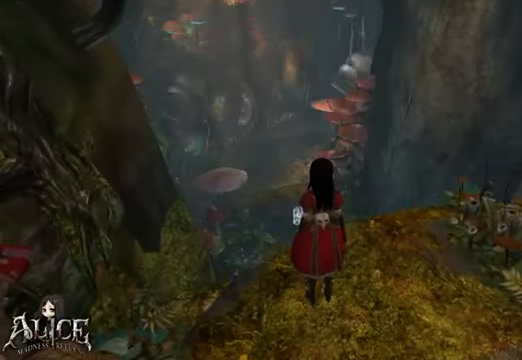
{"buttons": [], "left_stick": "center", "right_stick": "center", "events": []}
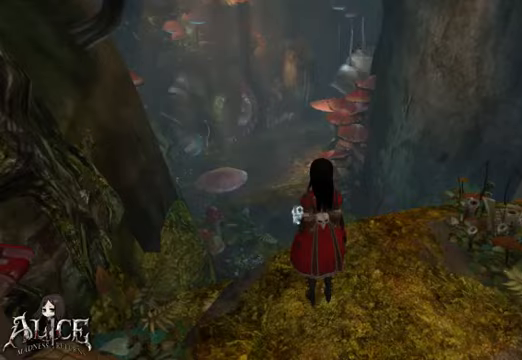
{"buttons": [], "left_stick": "center", "right_stick": "right", "events": [[240, "right_stick", "right"]]}
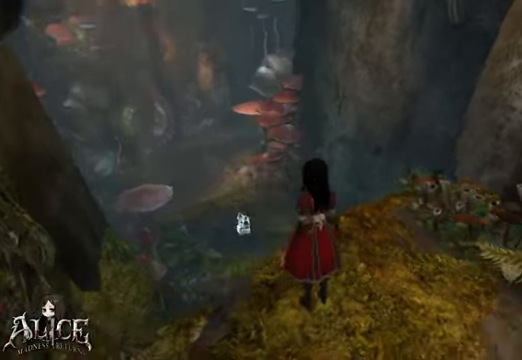
{"buttons": [], "left_stick": "up", "right_stick": "center", "events": [[120, "right_stick", "center"], [320, "left_stick", "up"]]}
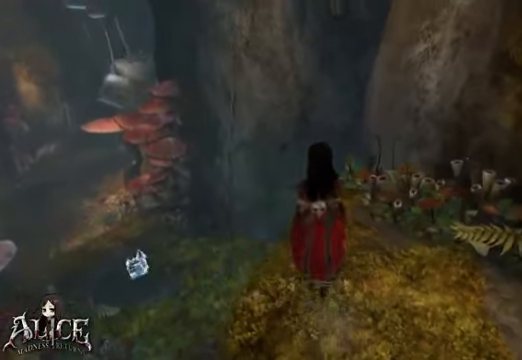
{"buttons": [], "left_stick": "center", "right_stick": "center", "events": [[40, "left_stick", "center"]]}
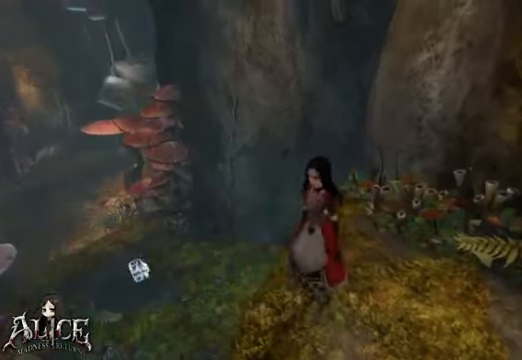
{"buttons": [], "left_stick": "left", "right_stick": "center", "events": [[80, "right_stick", "down-right"], [320, "right_stick", "center"], [400, "left_stick", "left"]]}
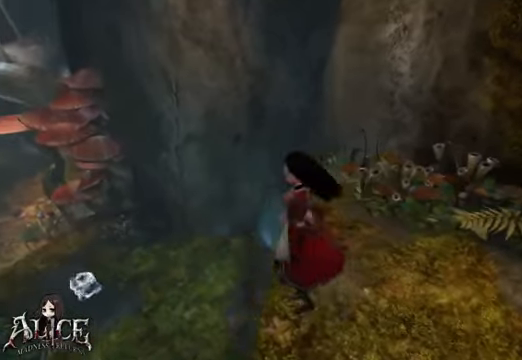
{"buttons": ["A"], "left_stick": "up-left", "right_stick": "center", "events": [[40, "A", "down"], [40, "left_stick", "up-left"]]}
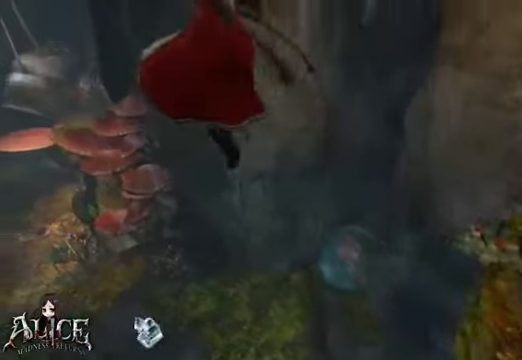
{"buttons": [], "left_stick": "up-left", "right_stick": "center", "events": [[320, "A", "up"]]}